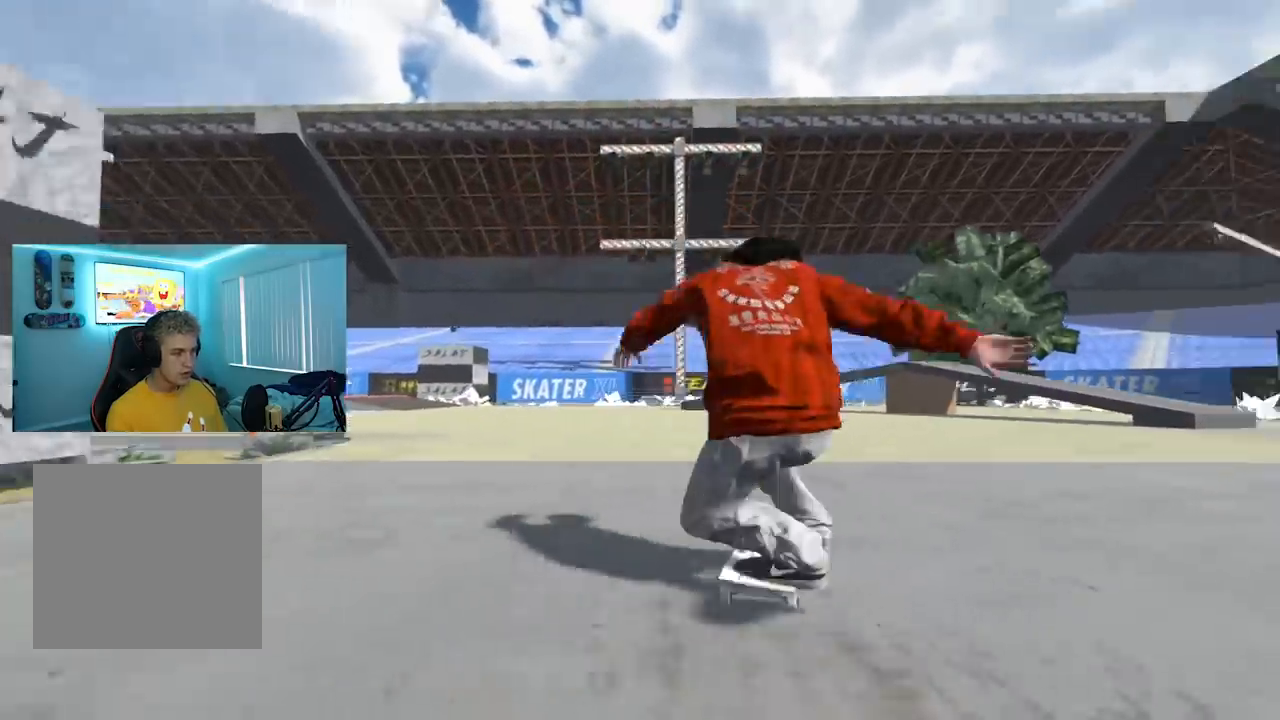
Gameplay with a controller (Xbox layout); each line is a JSON object with the inputs held at the frame after it. "events" lists button and stick changes between this image and that frame as [ms after this image, input, new state], when the widget could be followed in between.
{"buttons": ["X"], "left_stick": "center", "right_stick": "center", "events": [[100, "L2", "up"], [100, "left_stick", "center"], [100, "right_stick", "center"], [434, "X", "down"]]}
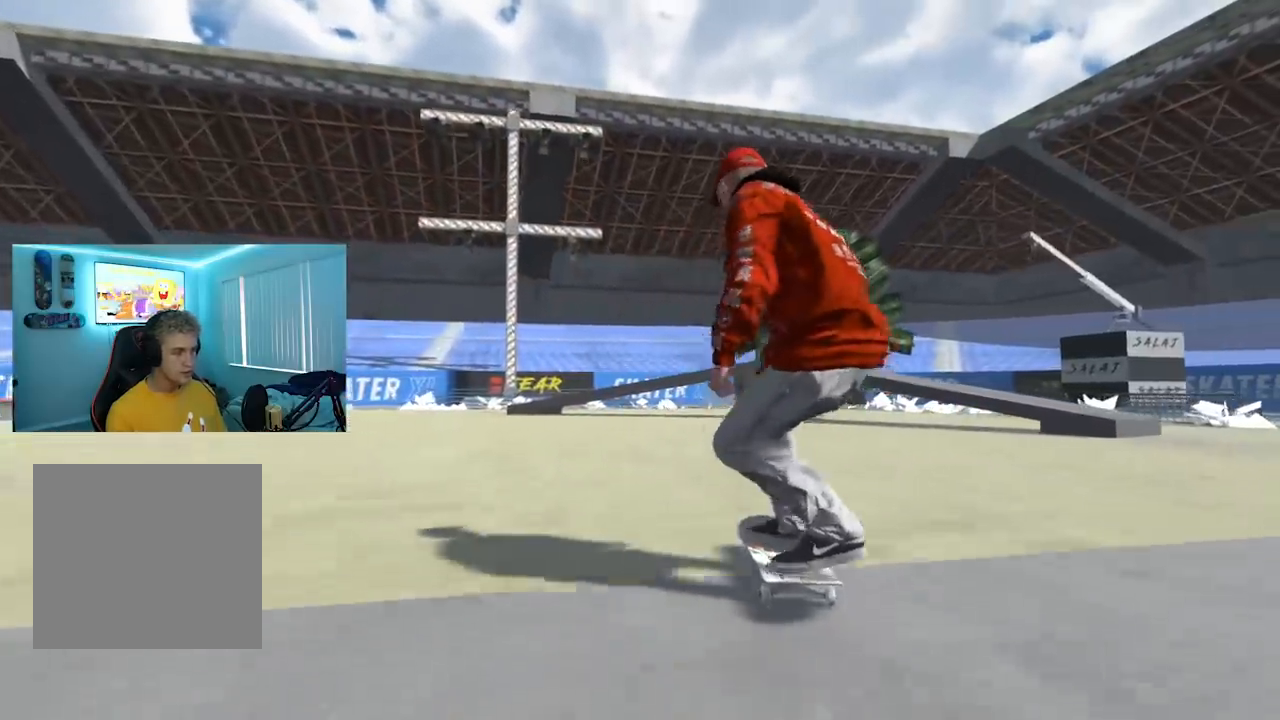
{"buttons": ["L2"], "left_stick": "center", "right_stick": "center", "events": [[100, "L2", "down"], [333, "X", "up"]]}
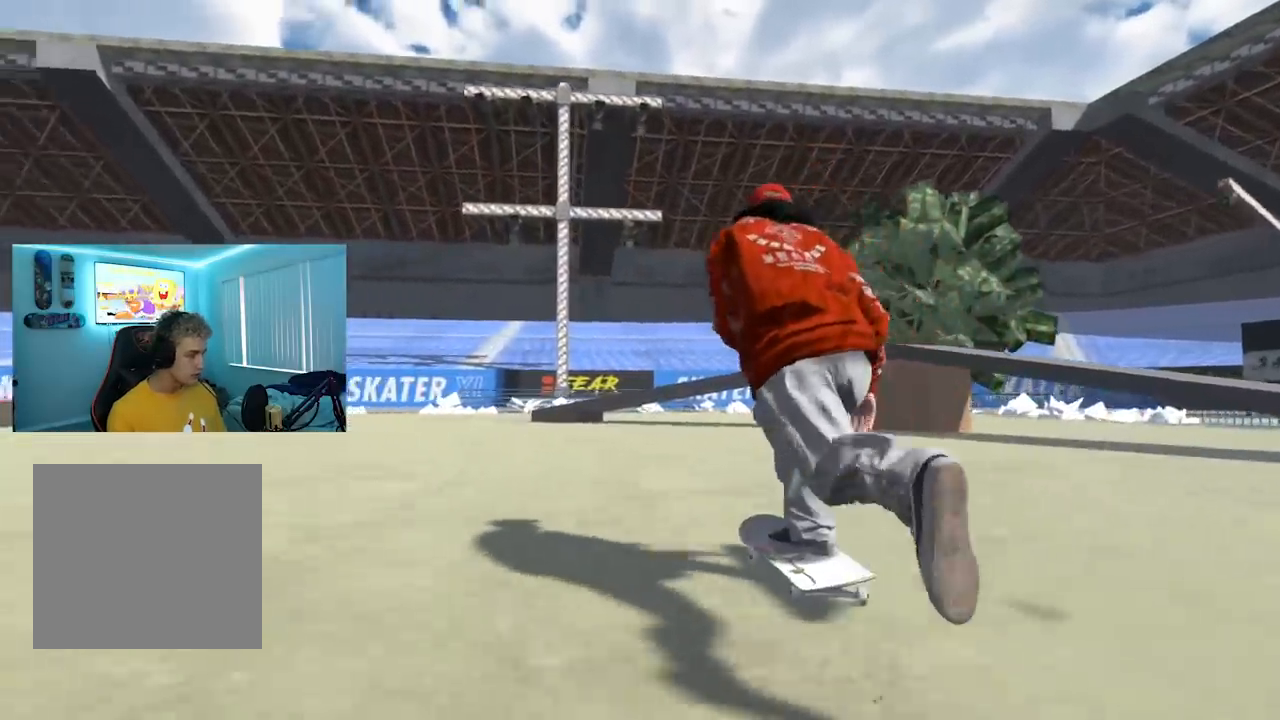
{"buttons": ["L2"], "left_stick": "center", "right_stick": "center", "events": [[184, "L2", "up"], [401, "L2", "down"]]}
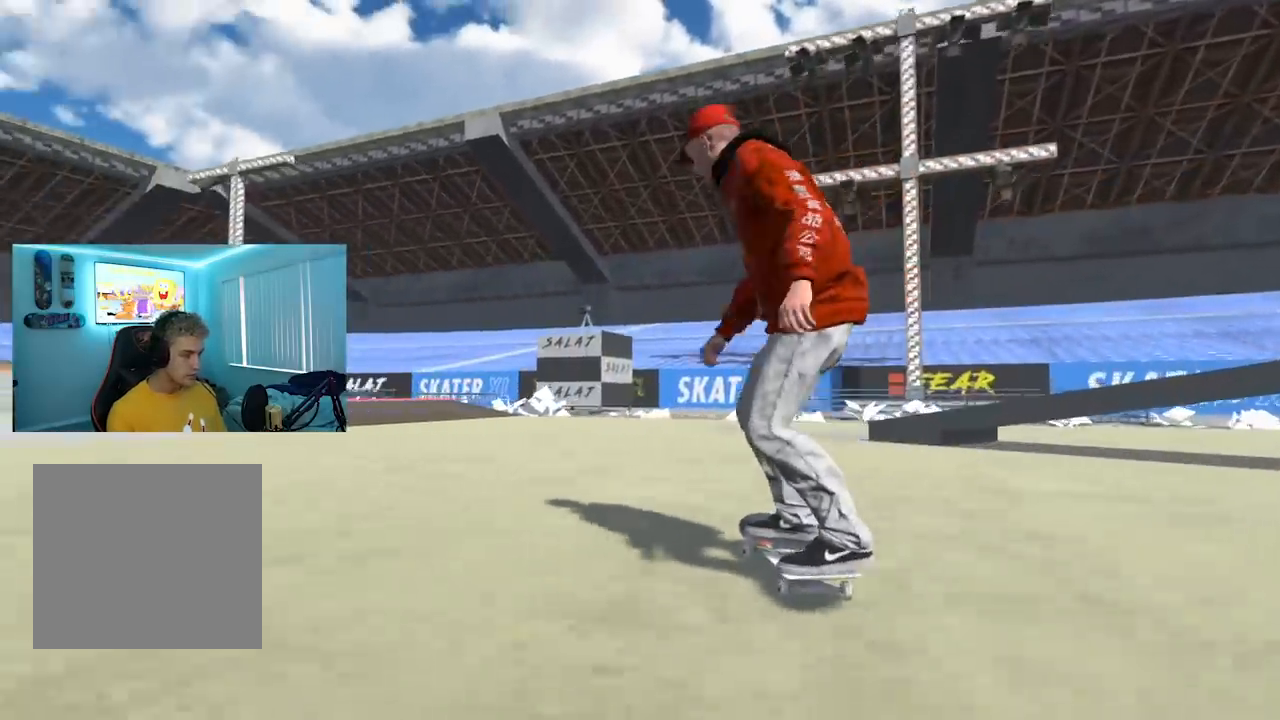
{"buttons": [], "left_stick": "center", "right_stick": "center", "events": [[367, "L2", "up"]]}
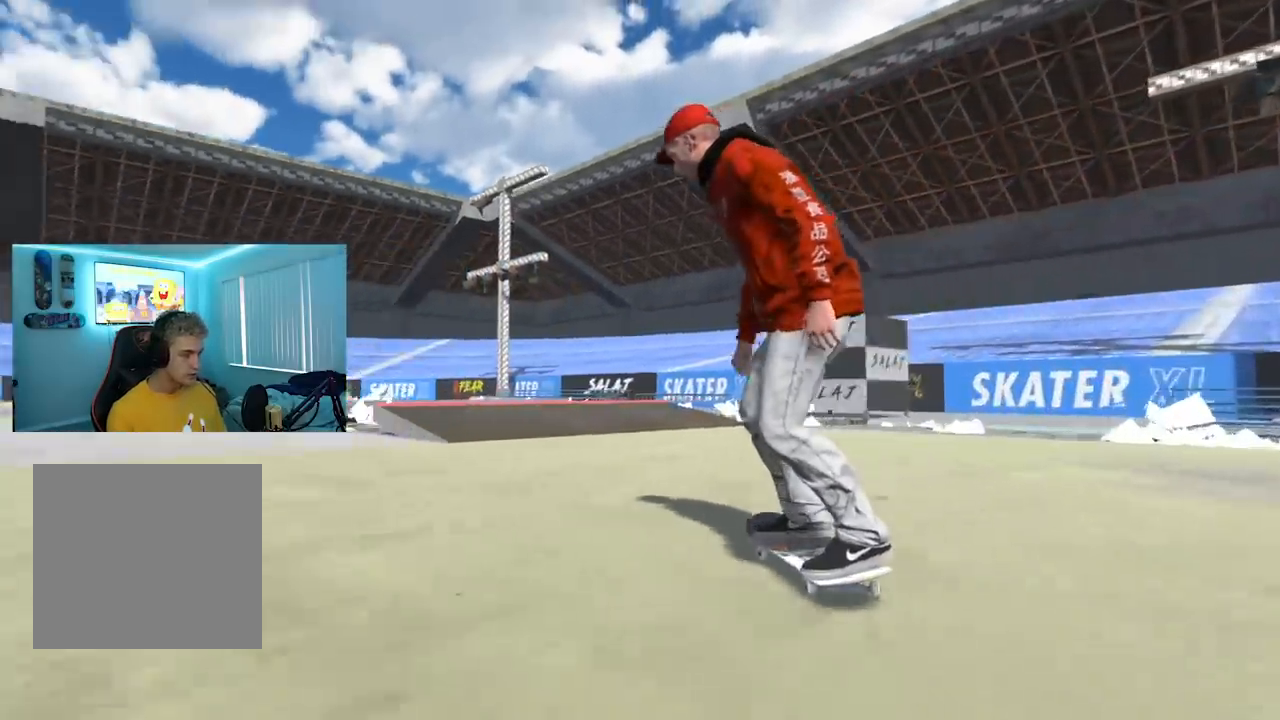
{"buttons": ["L2"], "left_stick": "center", "right_stick": "center", "events": [[67, "L2", "down"], [351, "L2", "up"], [401, "L2", "down"]]}
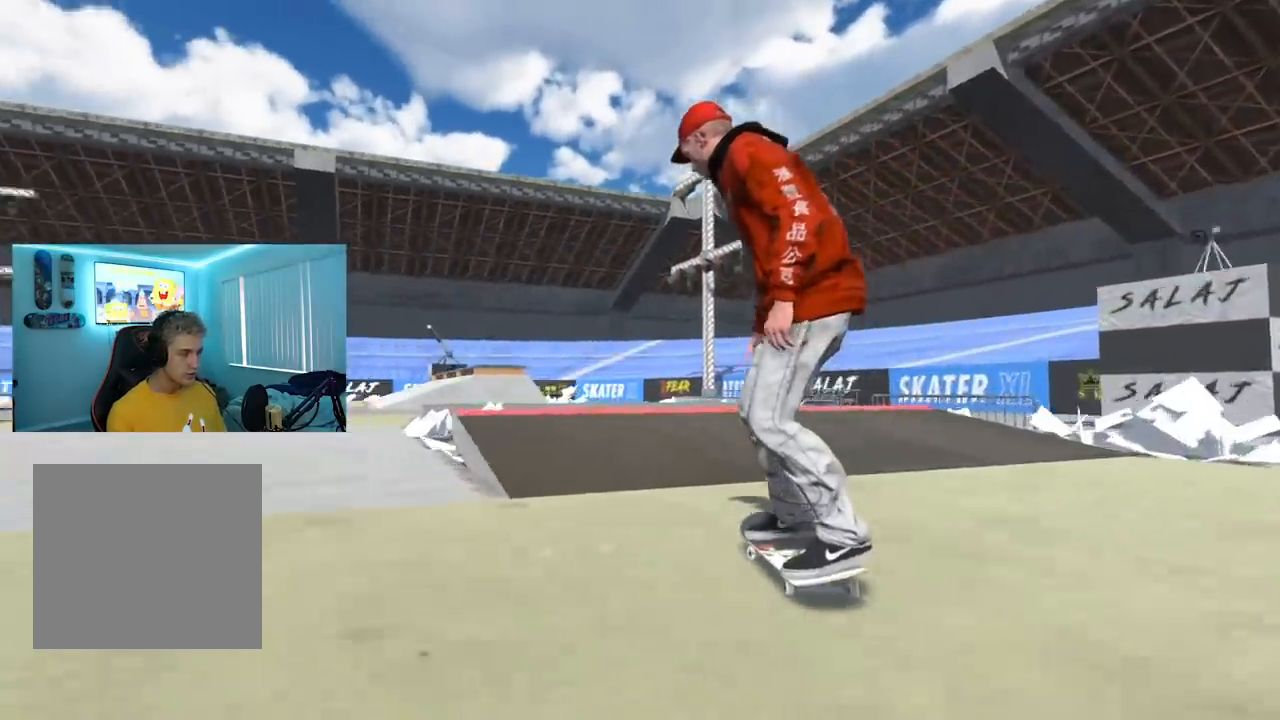
{"buttons": ["R2"], "left_stick": "center", "right_stick": "center", "events": [[16, "right_stick", "up"], [50, "L2", "up"], [283, "R2", "down"], [283, "left_stick", "left"], [317, "right_stick", "center"], [367, "left_stick", "center"]]}
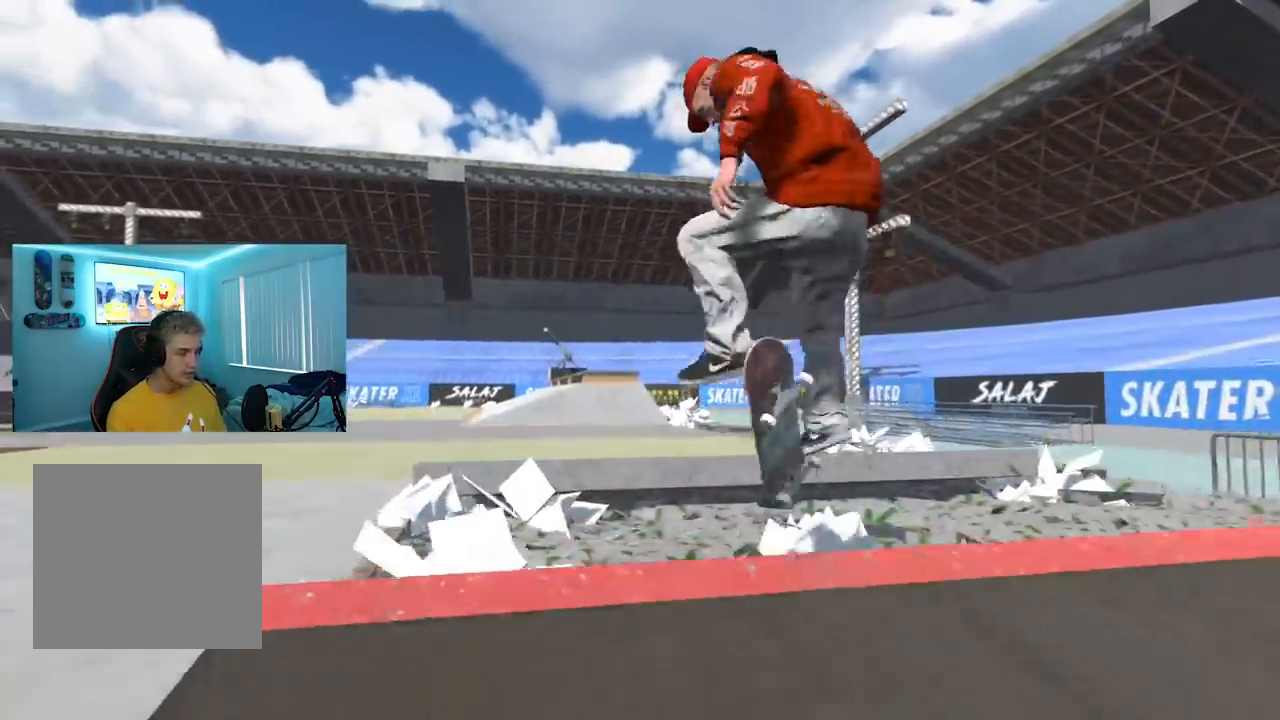
{"buttons": ["R2"], "left_stick": "center", "right_stick": "center", "events": [[100, "R2", "up"], [184, "L3", "down"], [200, "R3", "down"], [284, "R3", "up"], [301, "L3", "up"], [417, "R2", "down"]]}
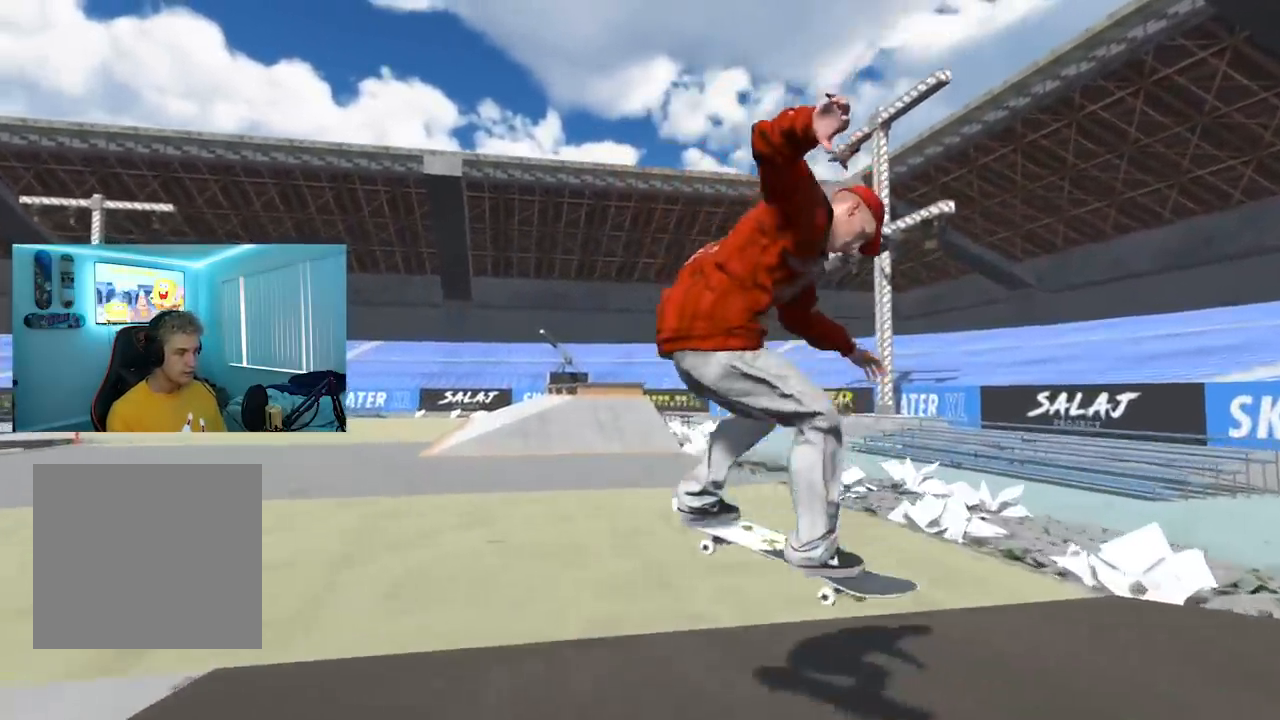
{"buttons": ["A", "L2"], "left_stick": "center", "right_stick": "center", "events": [[100, "R2", "up"], [467, "A", "down"], [500, "L2", "down"]]}
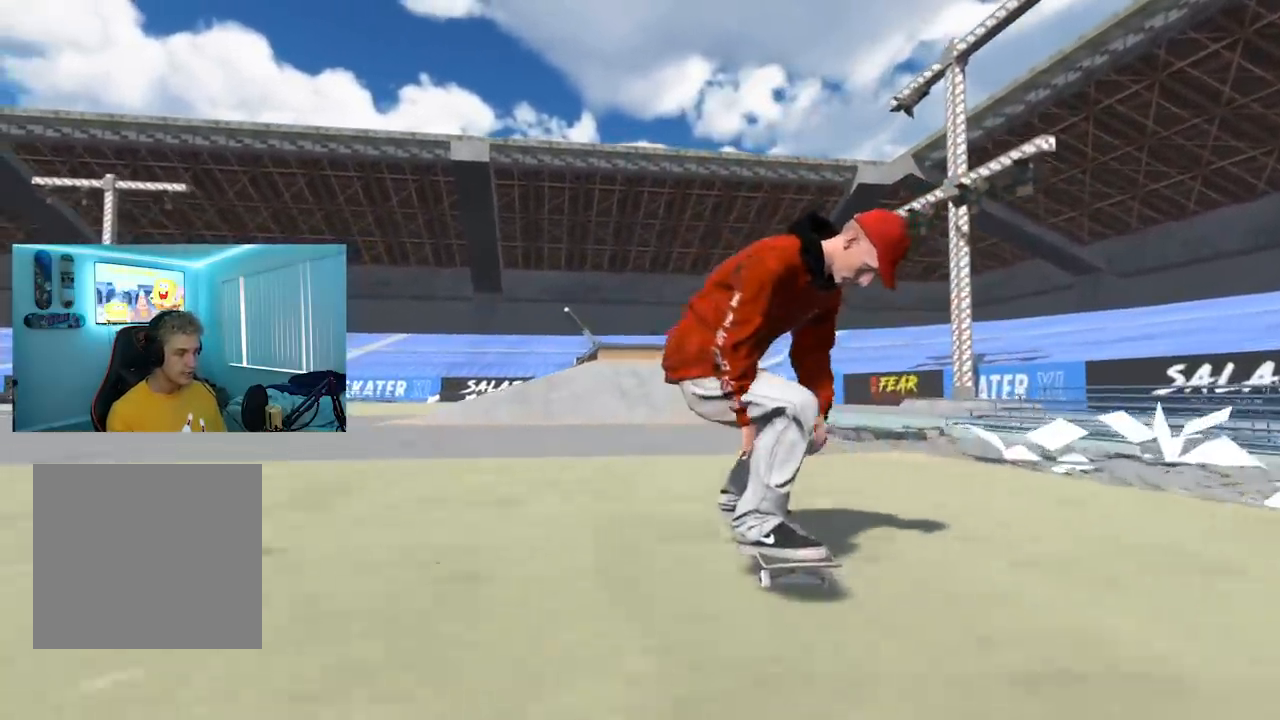
{"buttons": ["L2"], "left_stick": "center", "right_stick": "center", "events": [[184, "L2", "up"], [267, "A", "up"], [417, "L2", "down"]]}
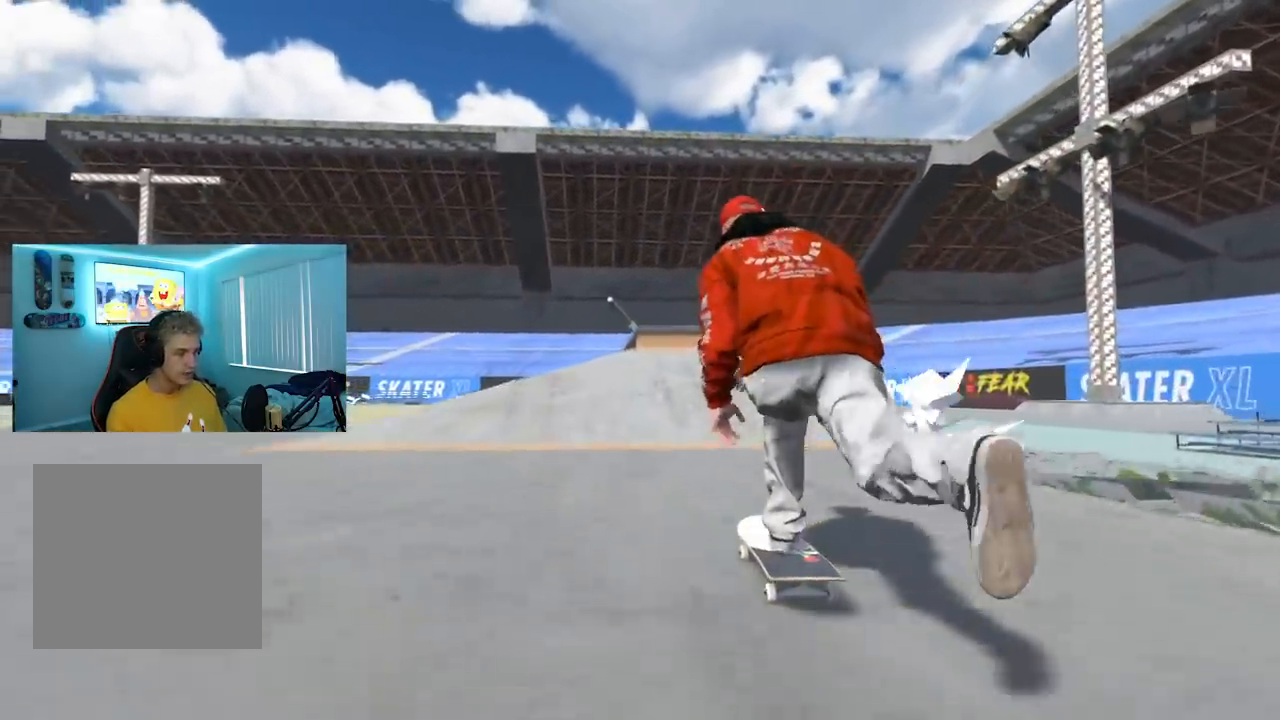
{"buttons": [], "left_stick": "center", "right_stick": "up", "events": [[183, "L2", "up"], [267, "L2", "down"], [350, "right_stick", "up"], [383, "L2", "up"]]}
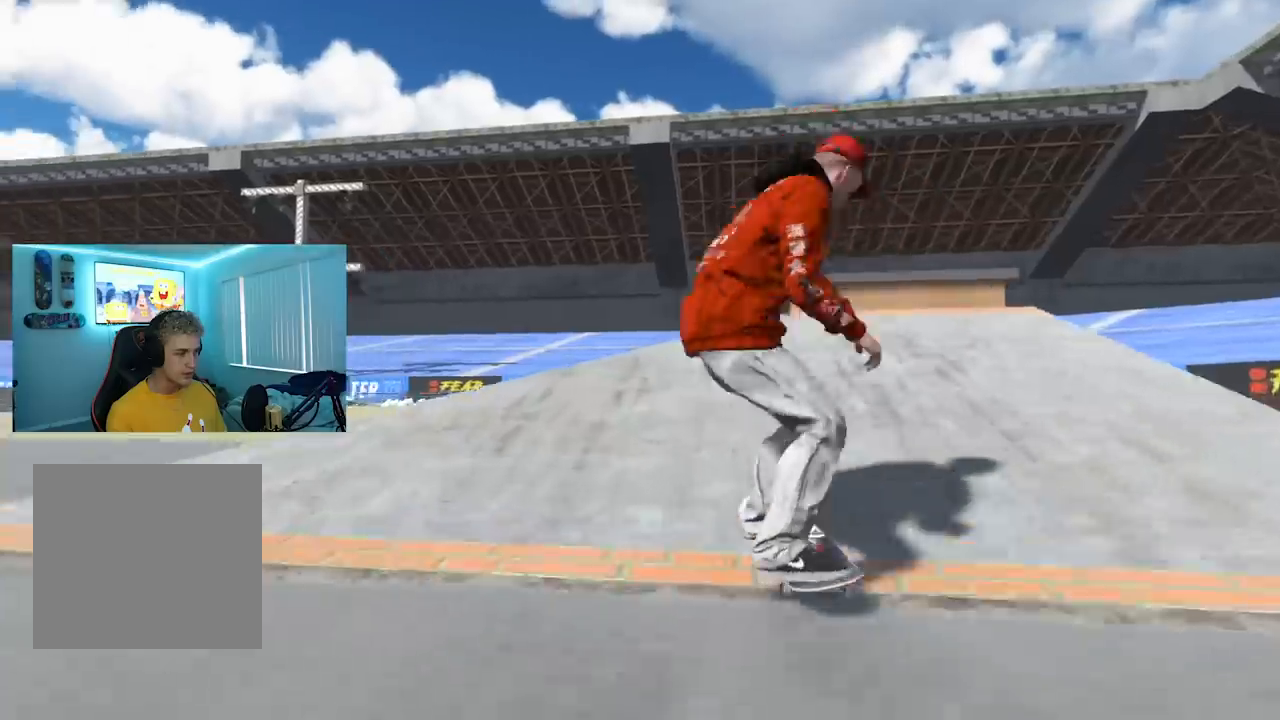
{"buttons": [], "left_stick": "right", "right_stick": "right", "events": [[200, "left_stick", "right"], [234, "right_stick", "up-right"], [434, "right_stick", "right"]]}
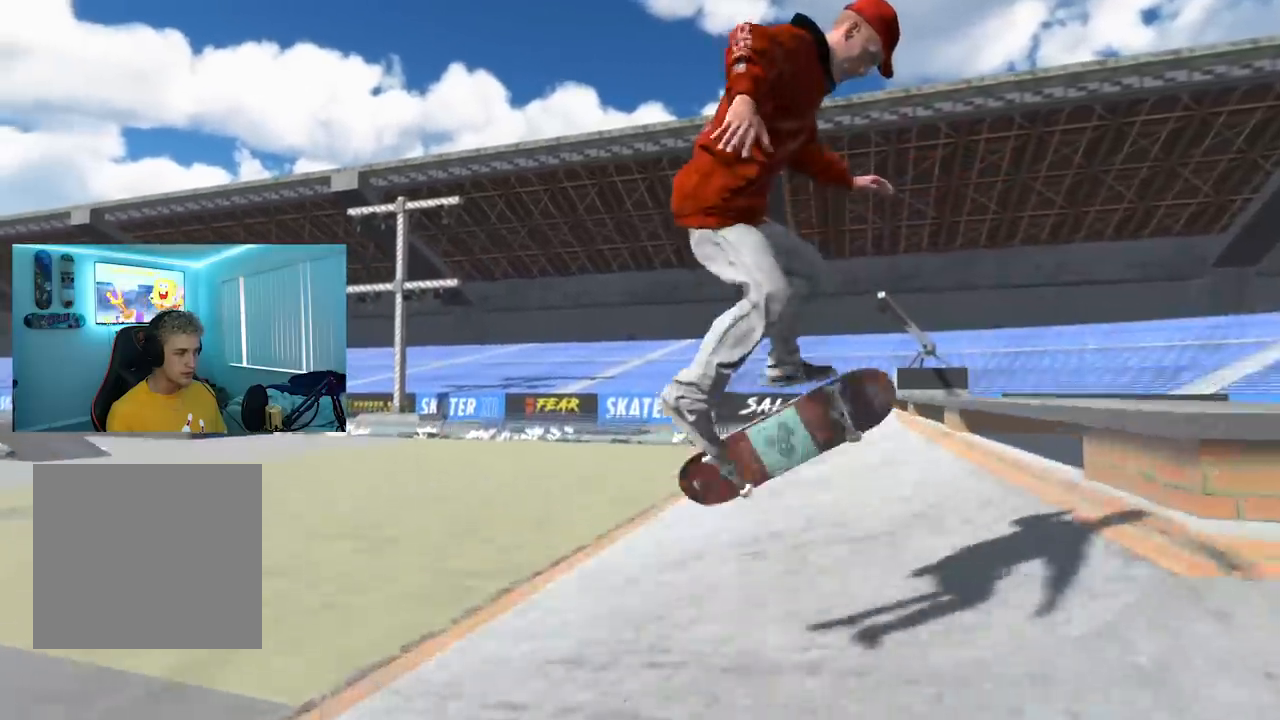
{"buttons": [], "left_stick": "center", "right_stick": "center"}
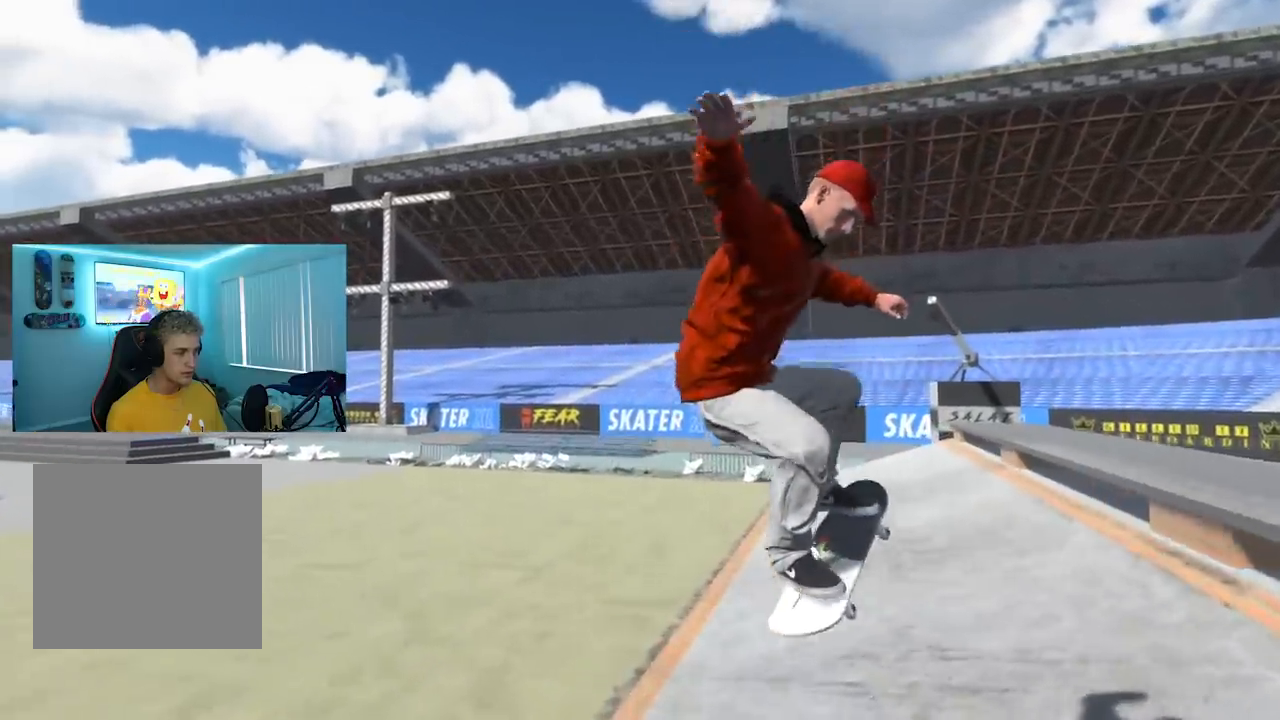
{"buttons": [], "left_stick": "center", "right_stick": "center", "events": []}
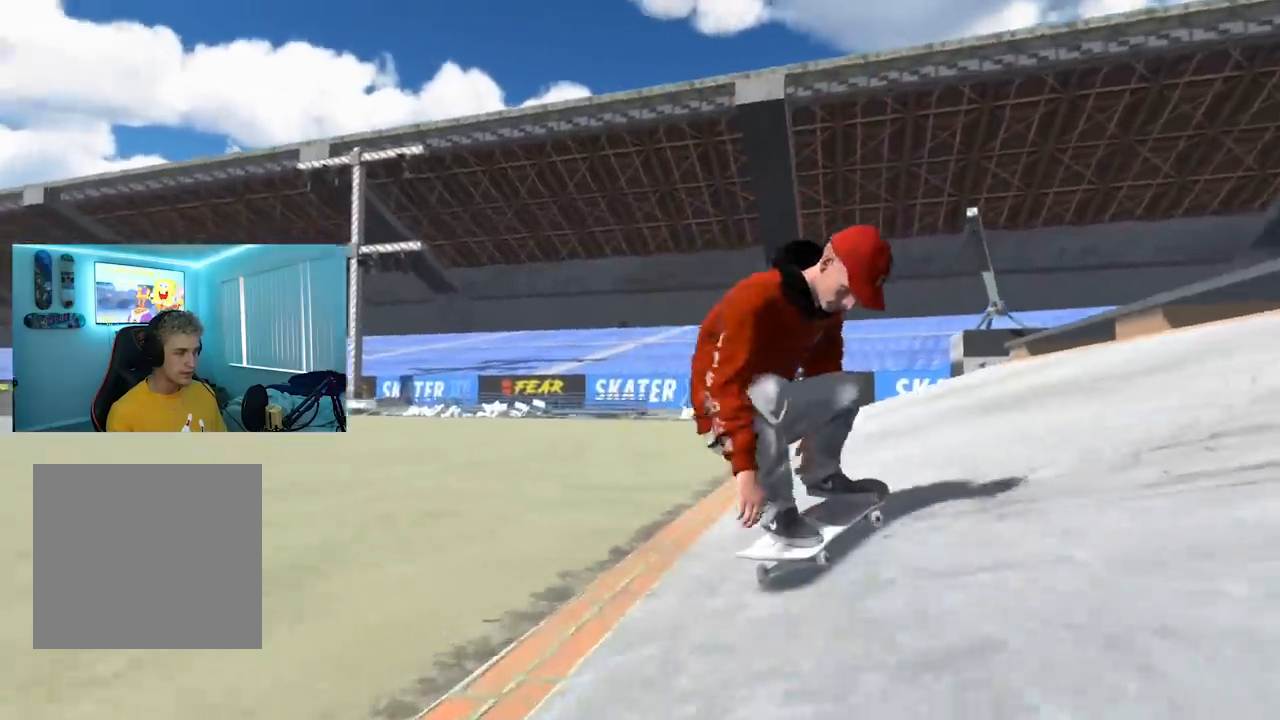
{"buttons": [], "left_stick": "center", "right_stick": "center", "events": []}
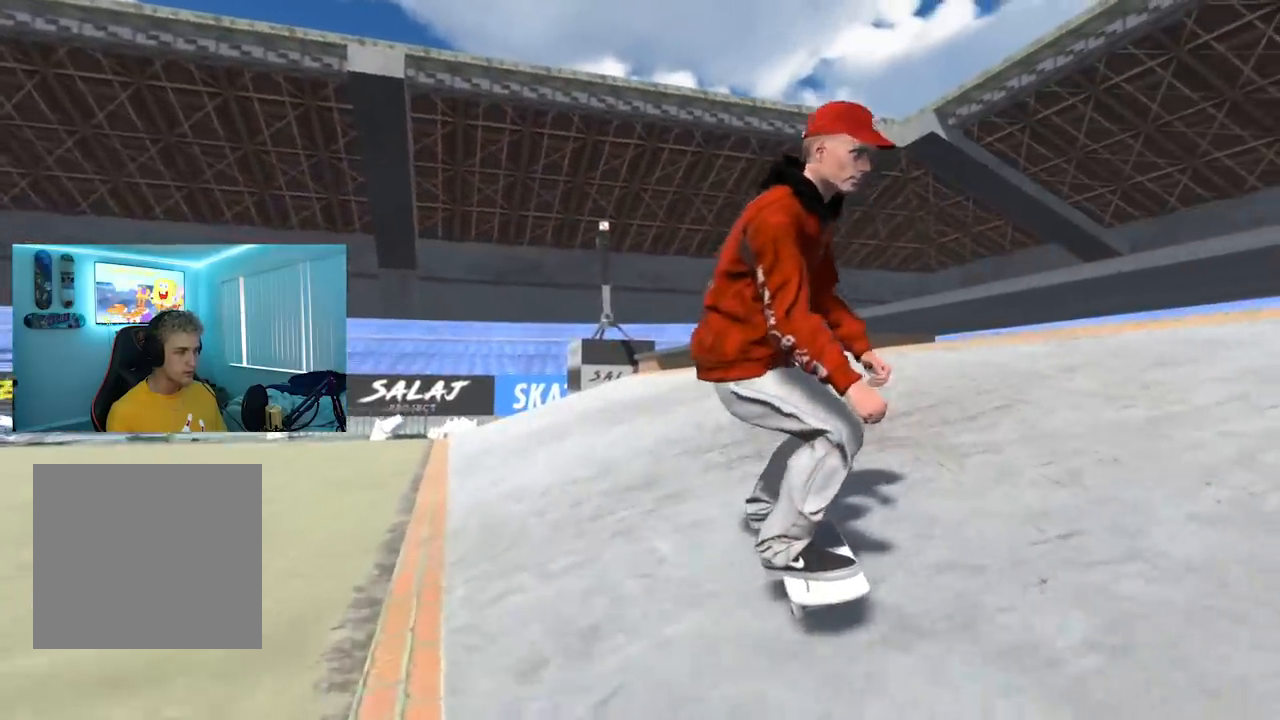
{"buttons": [], "left_stick": "center", "right_stick": "center", "events": []}
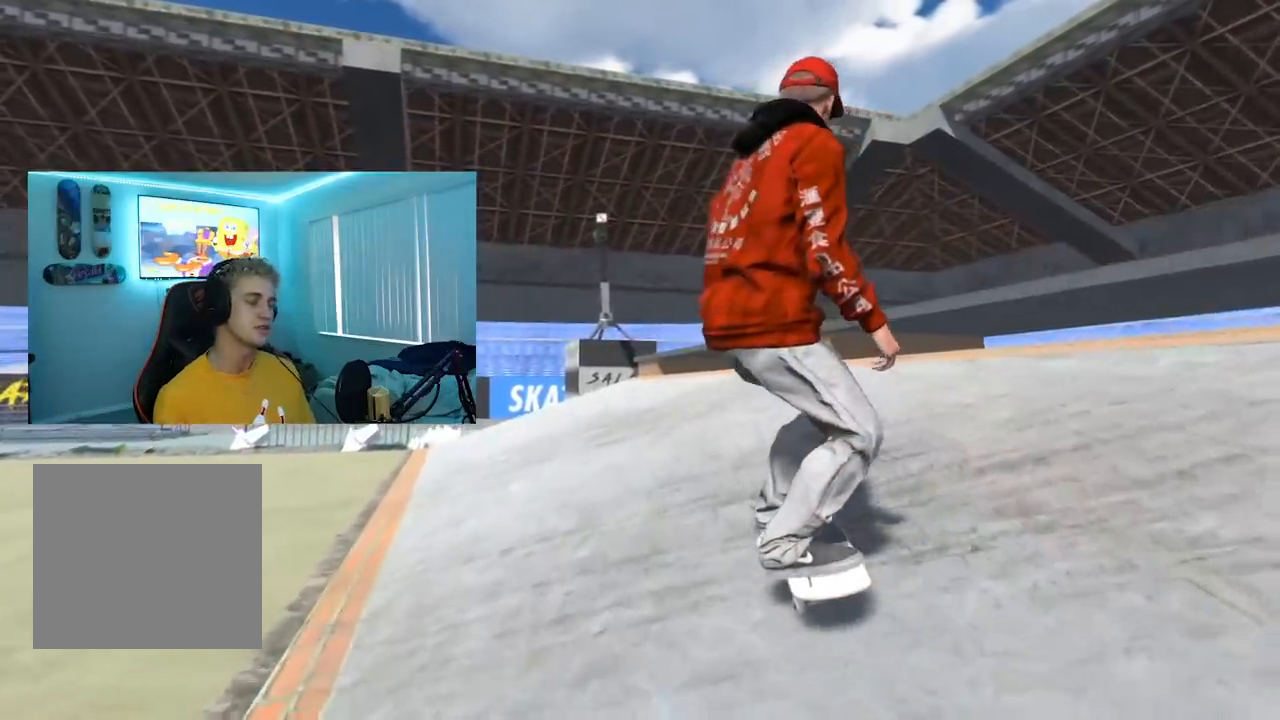
{"buttons": [], "left_stick": "center", "right_stick": "center", "events": []}
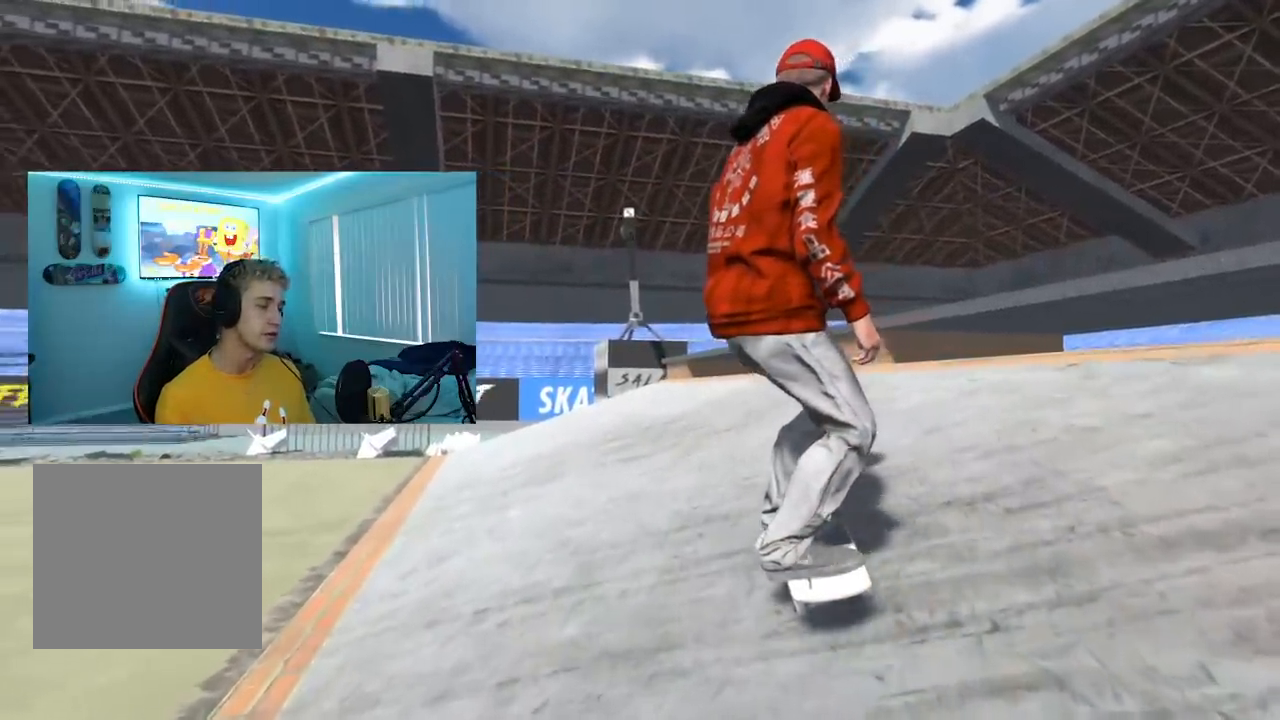
{"buttons": [], "left_stick": "down", "right_stick": "center", "events": [[451, "left_stick", "down"]]}
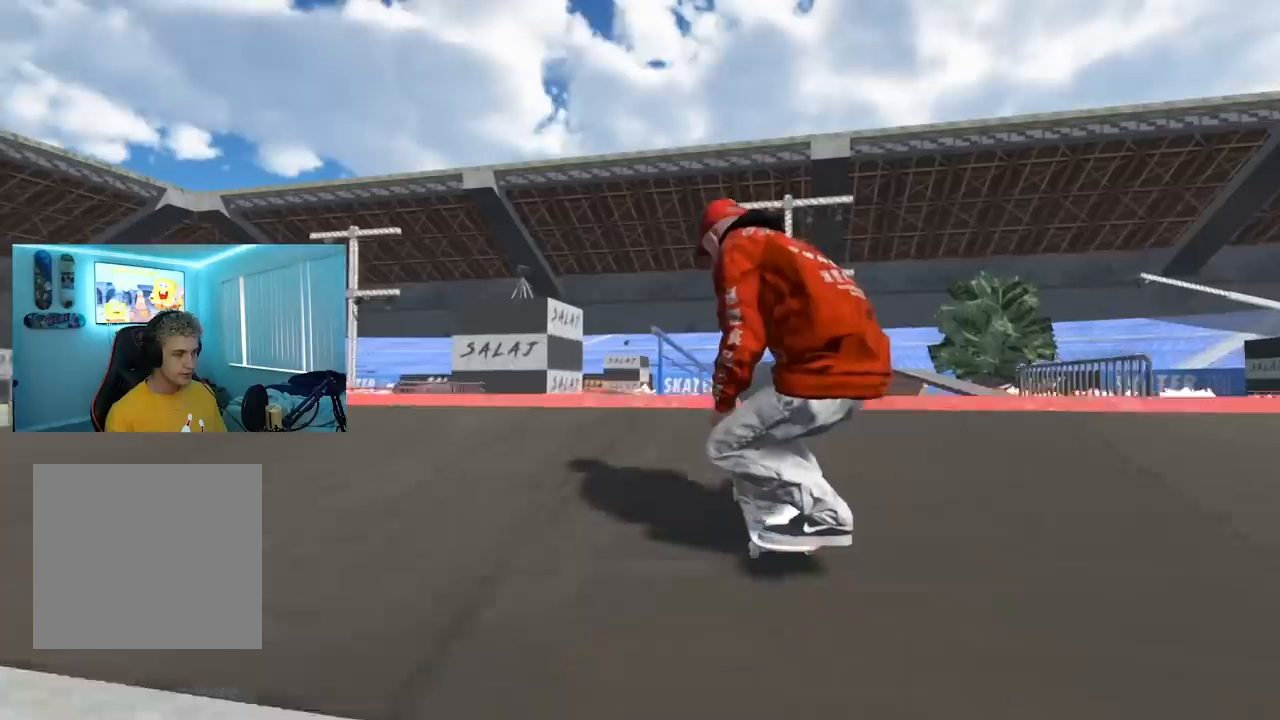
{"buttons": [], "left_stick": "center", "right_stick": "center", "events": [[133, "right_stick", "right"], [167, "R2", "down"], [183, "left_stick", "center"], [250, "right_stick", "center"], [350, "R2", "up"]]}
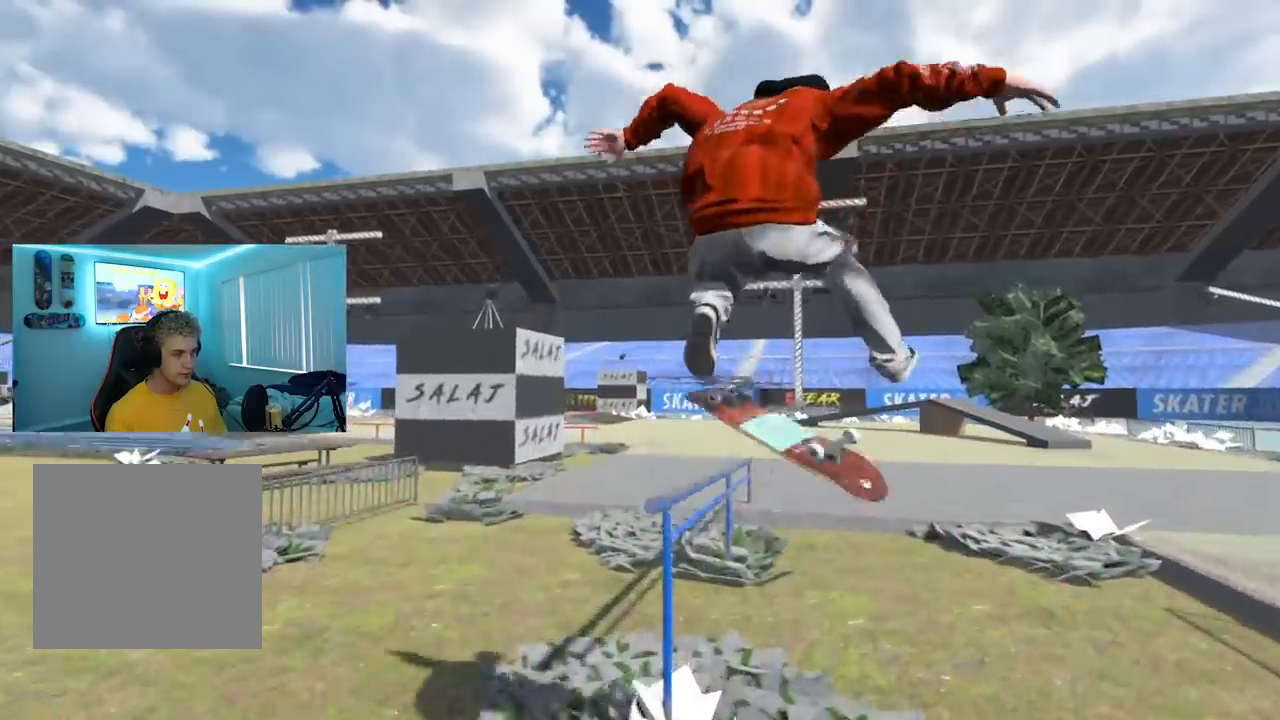
{"buttons": ["R3"], "left_stick": "up", "right_stick": "up", "events": [[84, "left_stick", "up"], [117, "R3", "down"], [117, "right_stick", "up"], [150, "R2", "down"], [167, "L3", "down"], [317, "L3", "up"], [317, "R2", "up"]]}
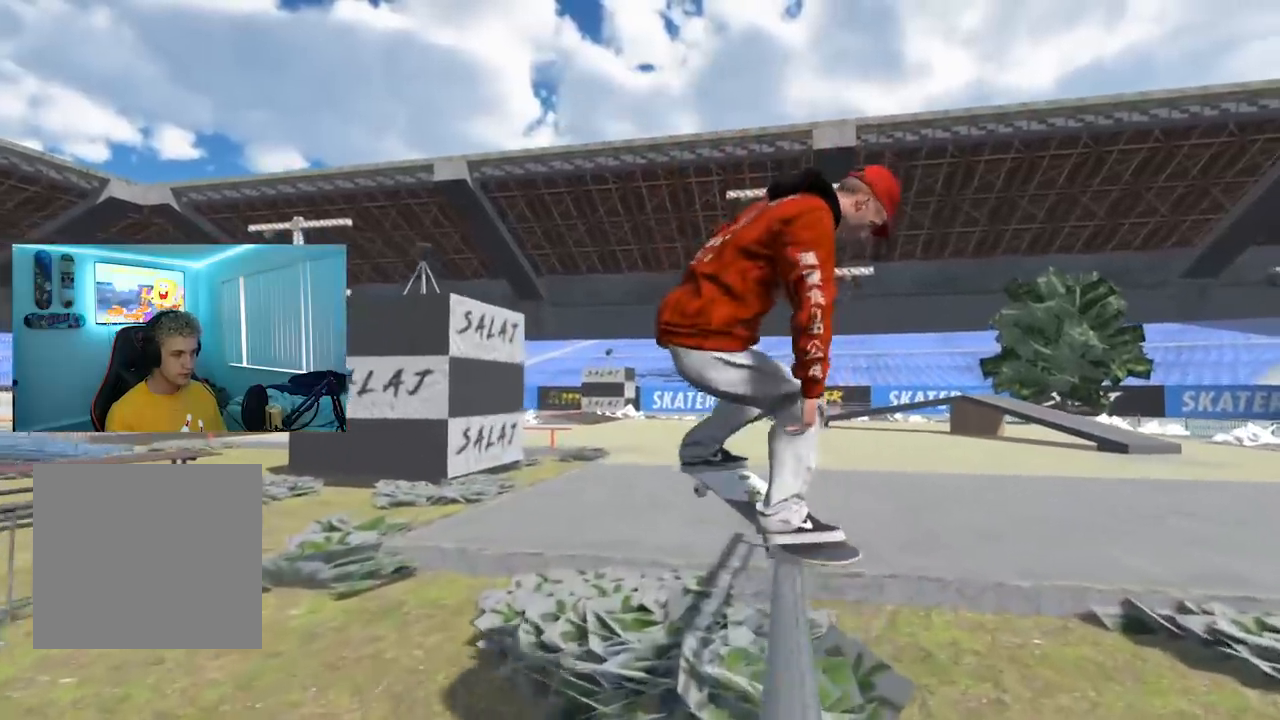
{"buttons": [], "left_stick": "up", "right_stick": "up", "events": [[66, "R3", "up"]]}
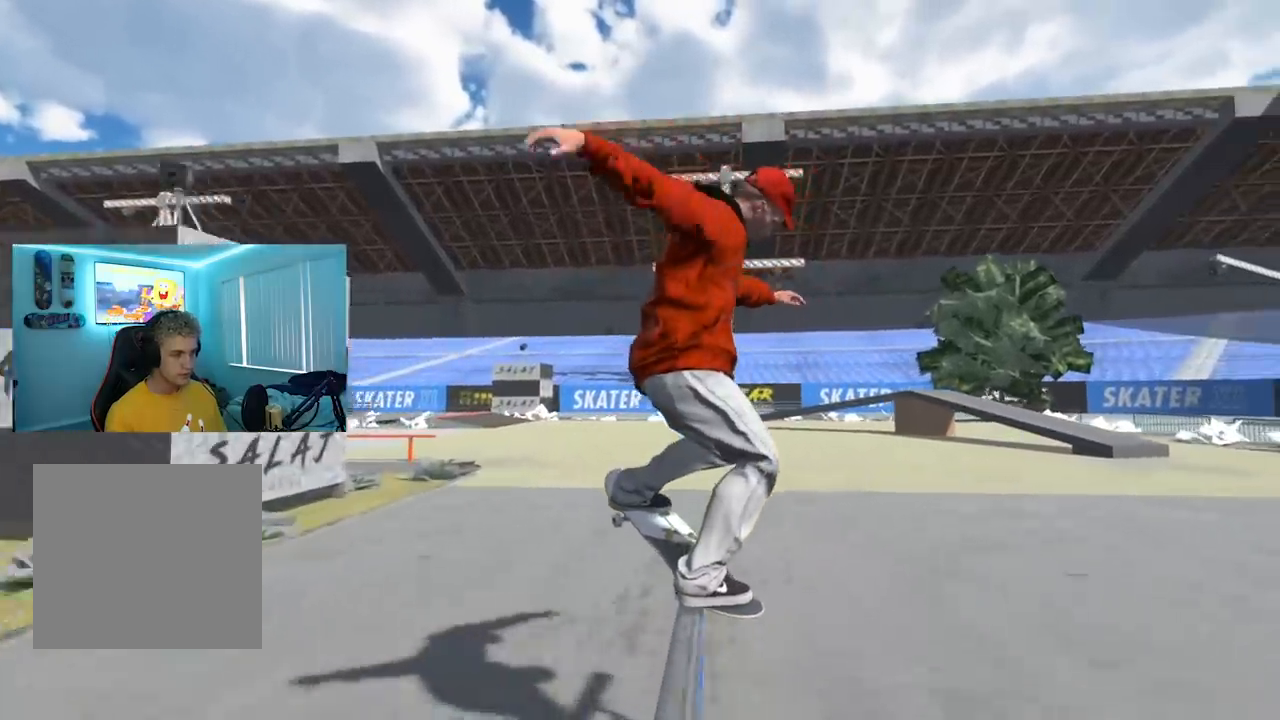
{"buttons": [], "left_stick": "center", "right_stick": "center", "events": [[17, "left_stick", "up-right"], [150, "L2", "down"], [184, "right_stick", "up-left"], [200, "left_stick", "right"], [317, "right_stick", "left"], [451, "right_stick", "center"], [484, "left_stick", "center"], [501, "L2", "up"]]}
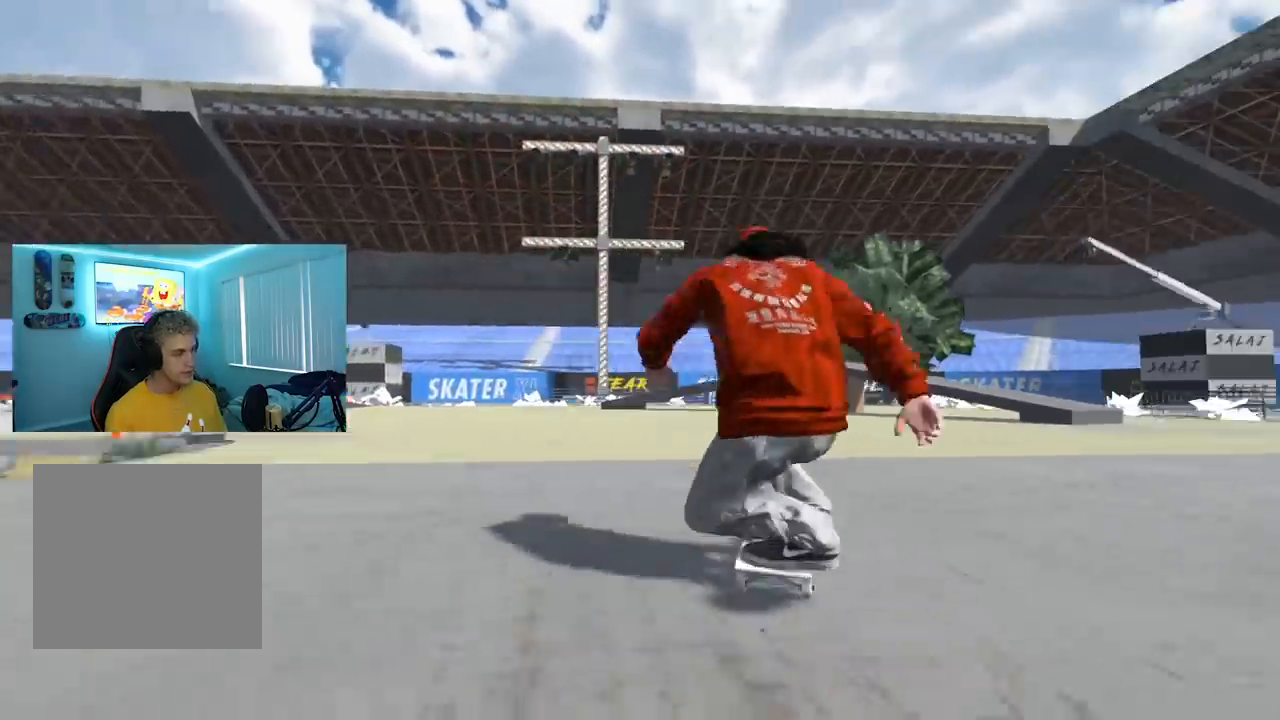
{"buttons": ["X", "L2"], "left_stick": "center", "right_stick": "center", "events": [[350, "X", "down"], [450, "L2", "down"]]}
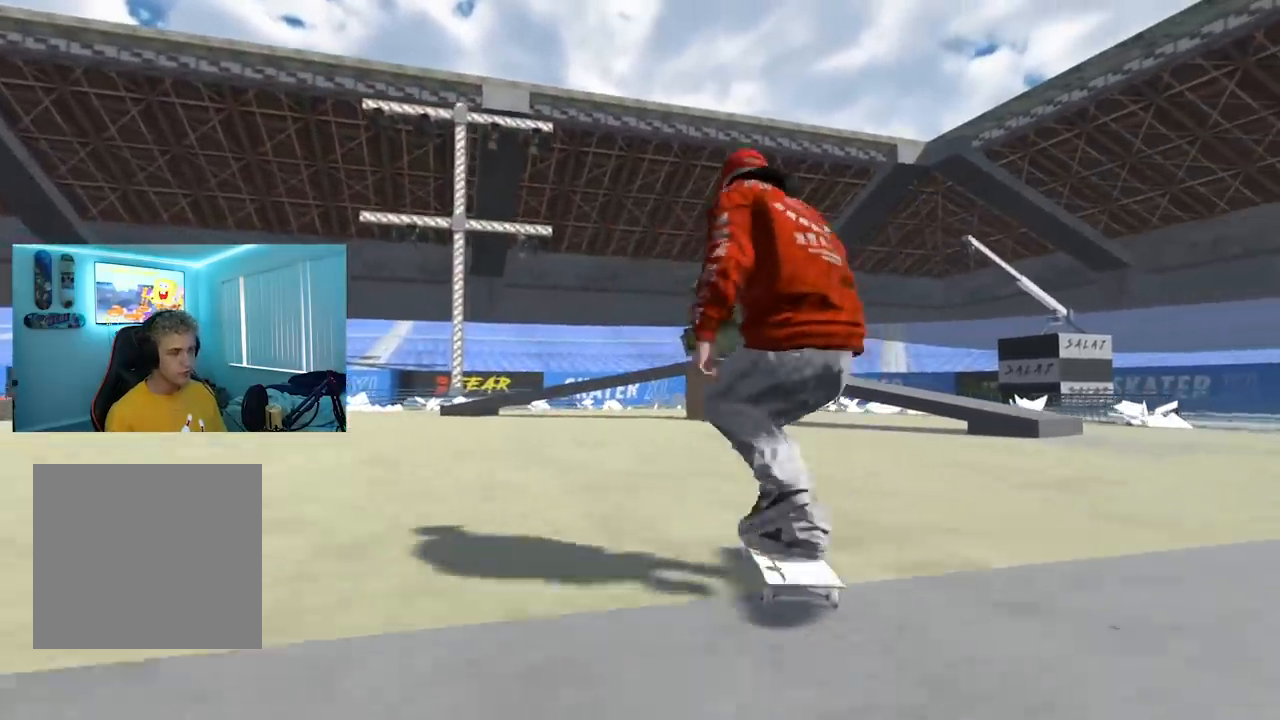
{"buttons": ["X", "L2"], "left_stick": "center", "right_stick": "center", "events": []}
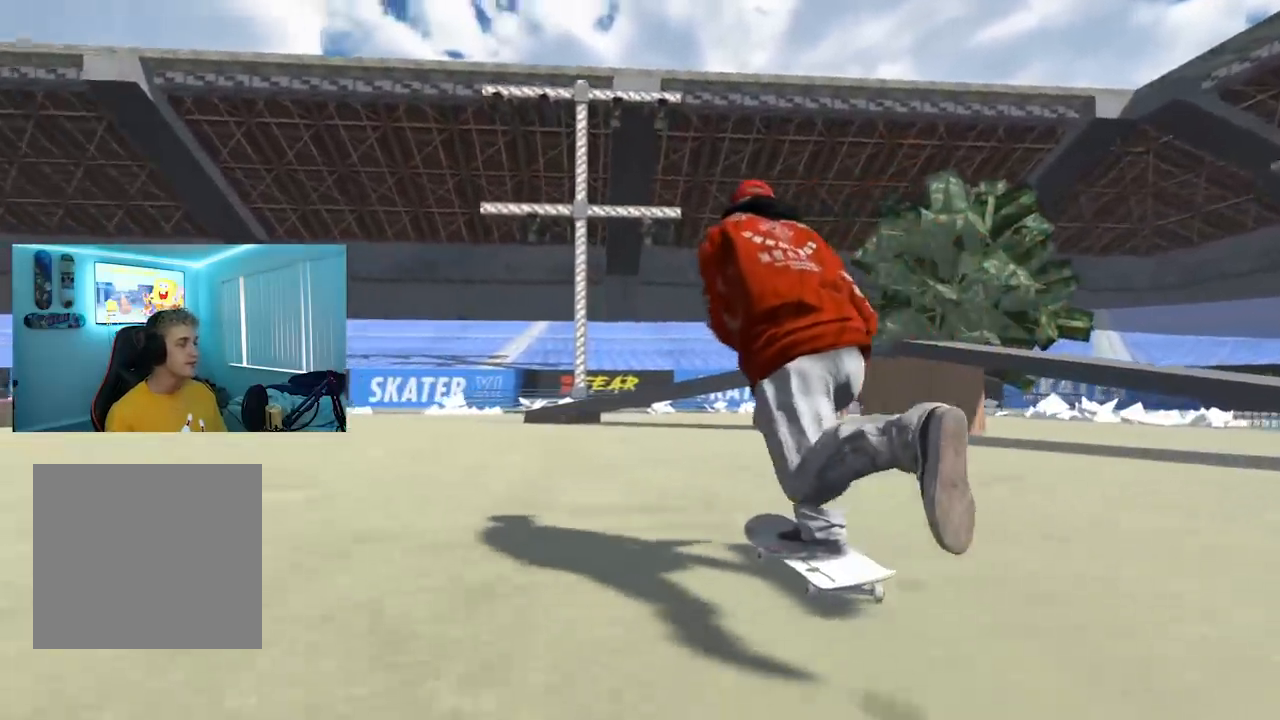
{"buttons": ["L2"], "left_stick": "center", "right_stick": "center", "events": [[100, "L2", "up"], [433, "L2", "down"], [450, "X", "up"]]}
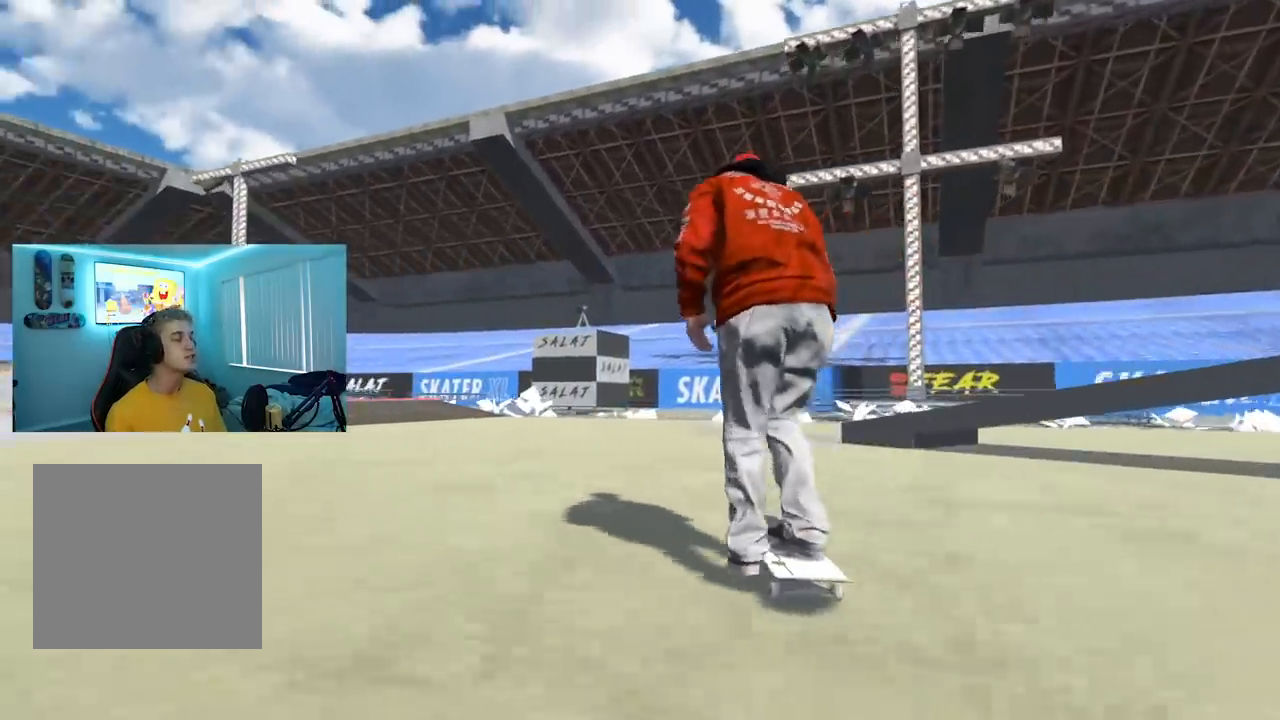
{"buttons": ["L2"], "left_stick": "center", "right_stick": "center", "events": []}
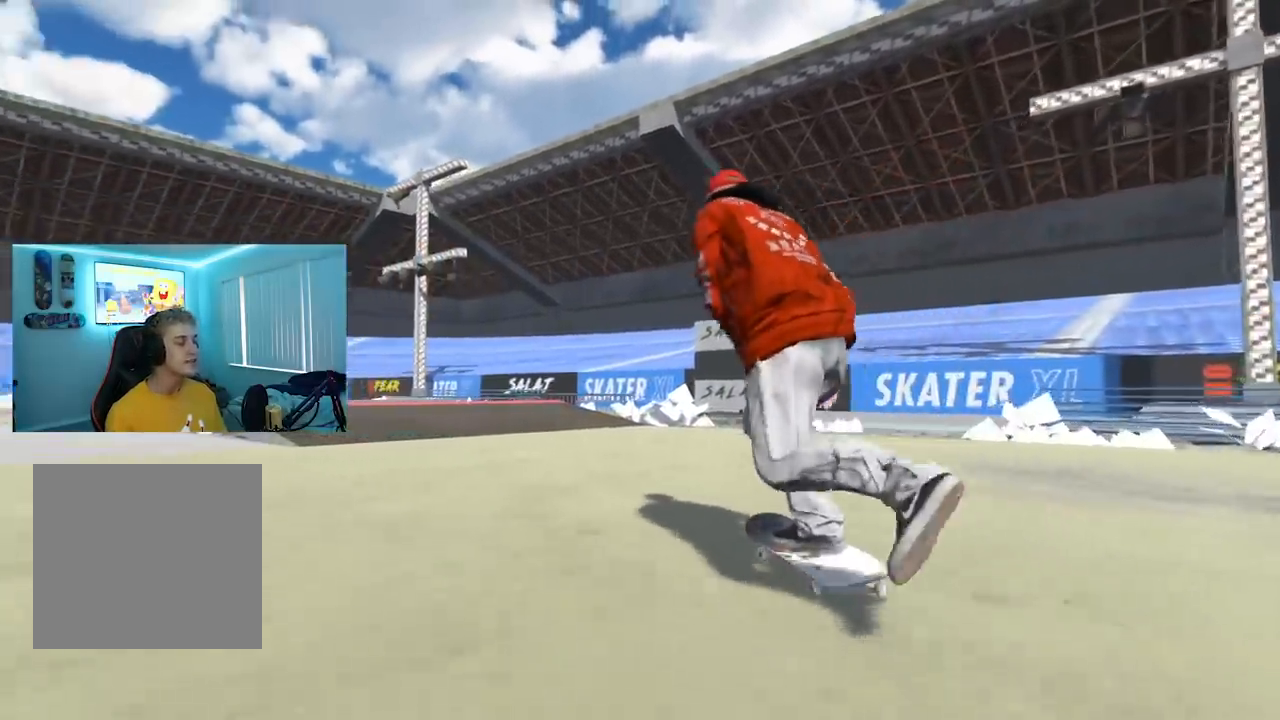
{"buttons": [], "left_stick": "center", "right_stick": "center", "events": [[67, "L2", "up"], [200, "L2", "down"], [400, "L2", "up"]]}
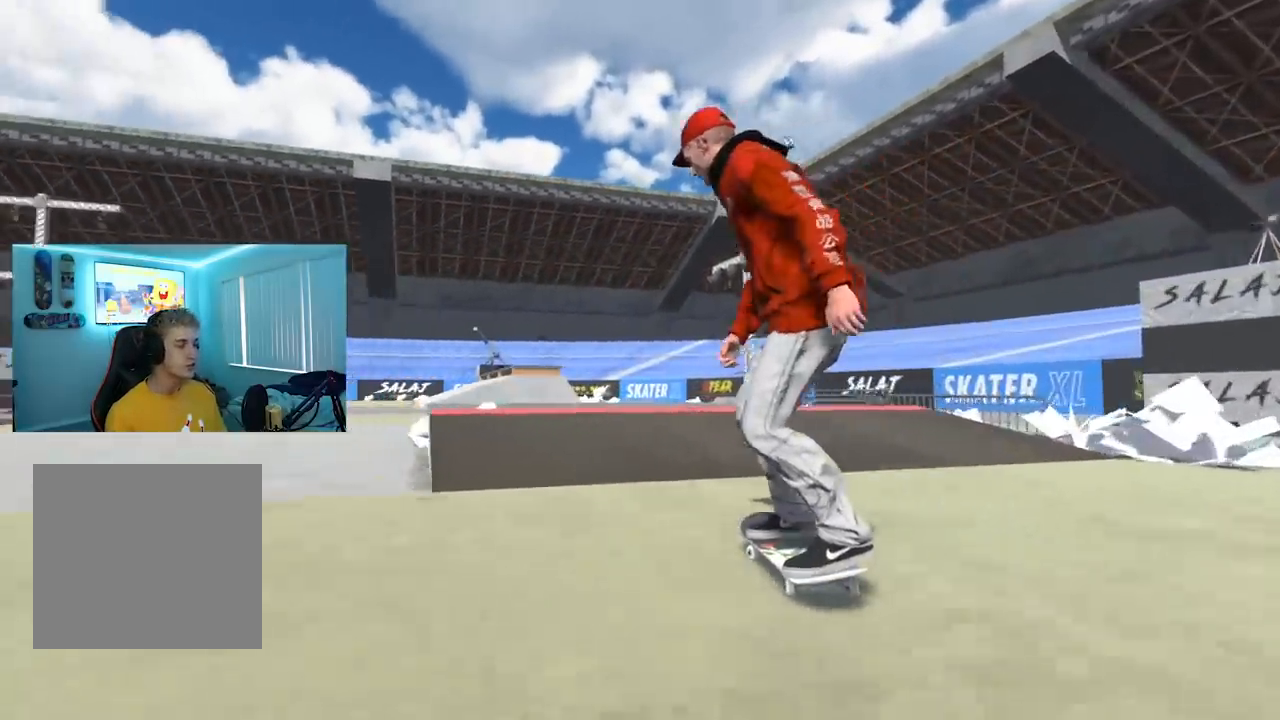
{"buttons": ["R2"], "left_stick": "center", "right_stick": "center", "events": [[66, "right_stick", "up"], [266, "left_stick", "left"], [283, "R2", "down"], [300, "right_stick", "center"], [333, "left_stick", "center"]]}
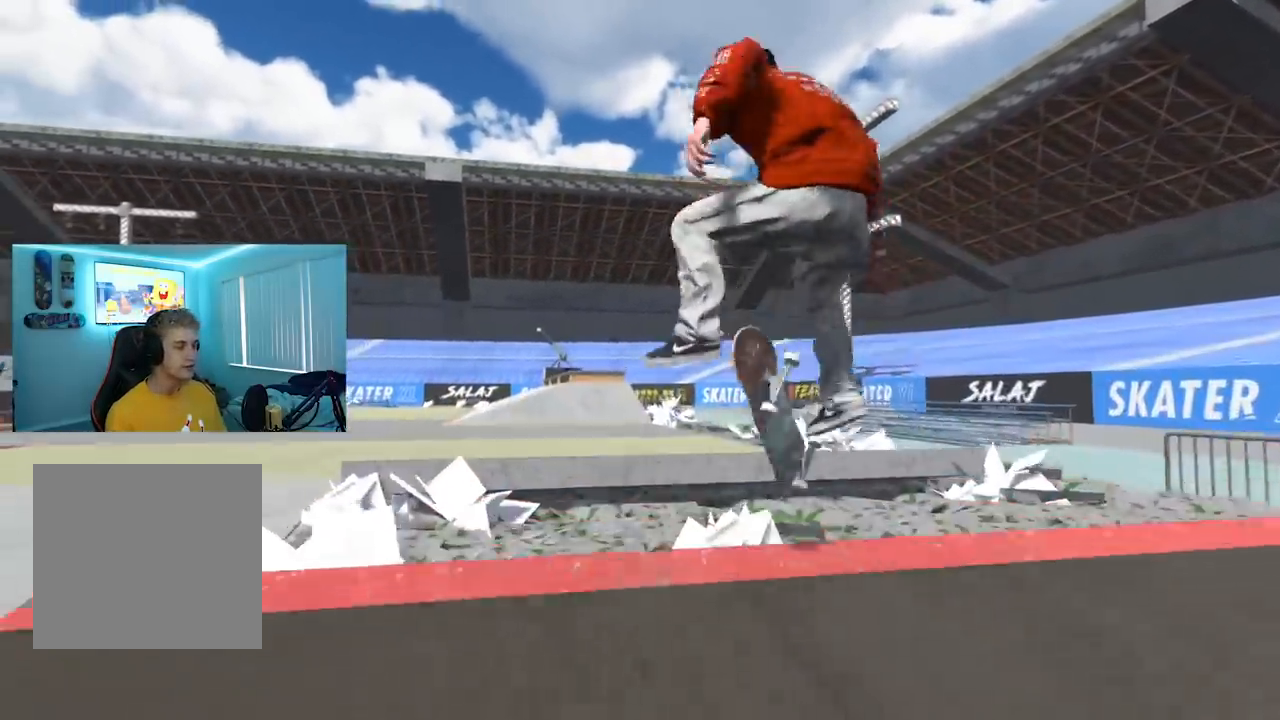
{"buttons": [], "left_stick": "center", "right_stick": "center", "events": [[100, "L3", "down"], [100, "R3", "down"], [117, "R2", "up"], [200, "L3", "up"], [217, "R3", "up"], [367, "R2", "down"], [417, "R2", "up"]]}
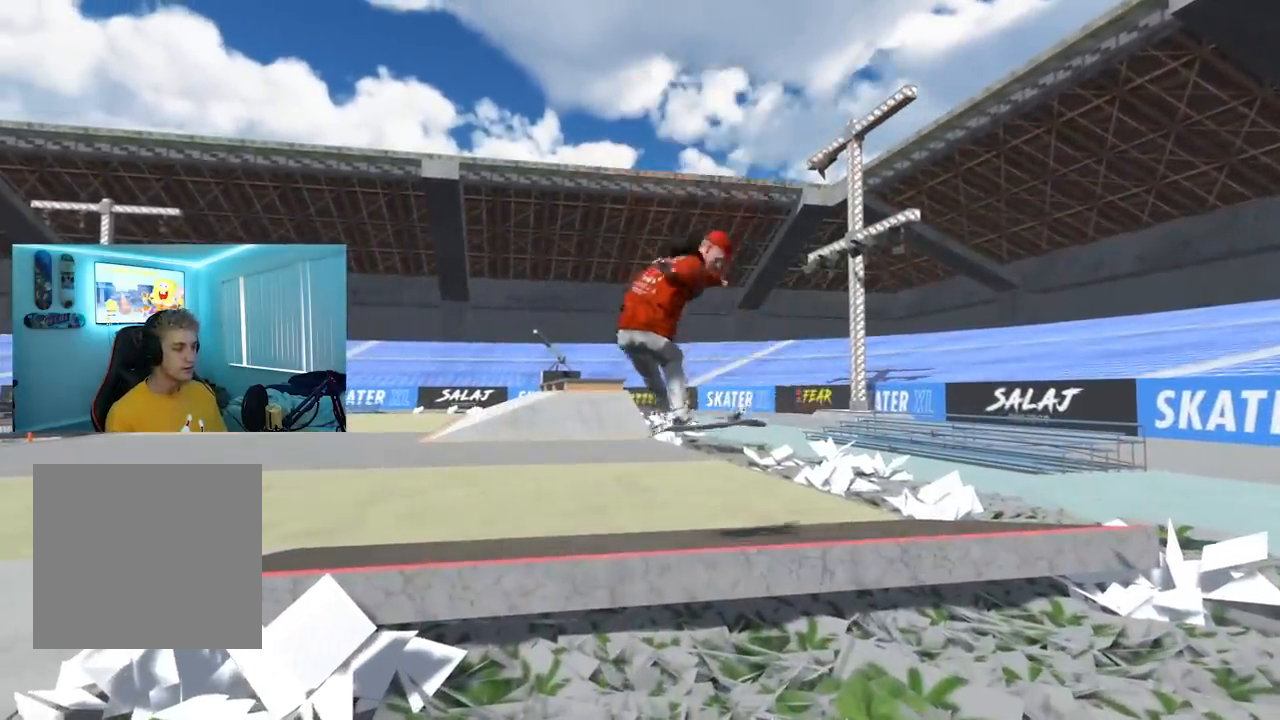
{"buttons": [], "left_stick": "center", "right_stick": "center", "events": []}